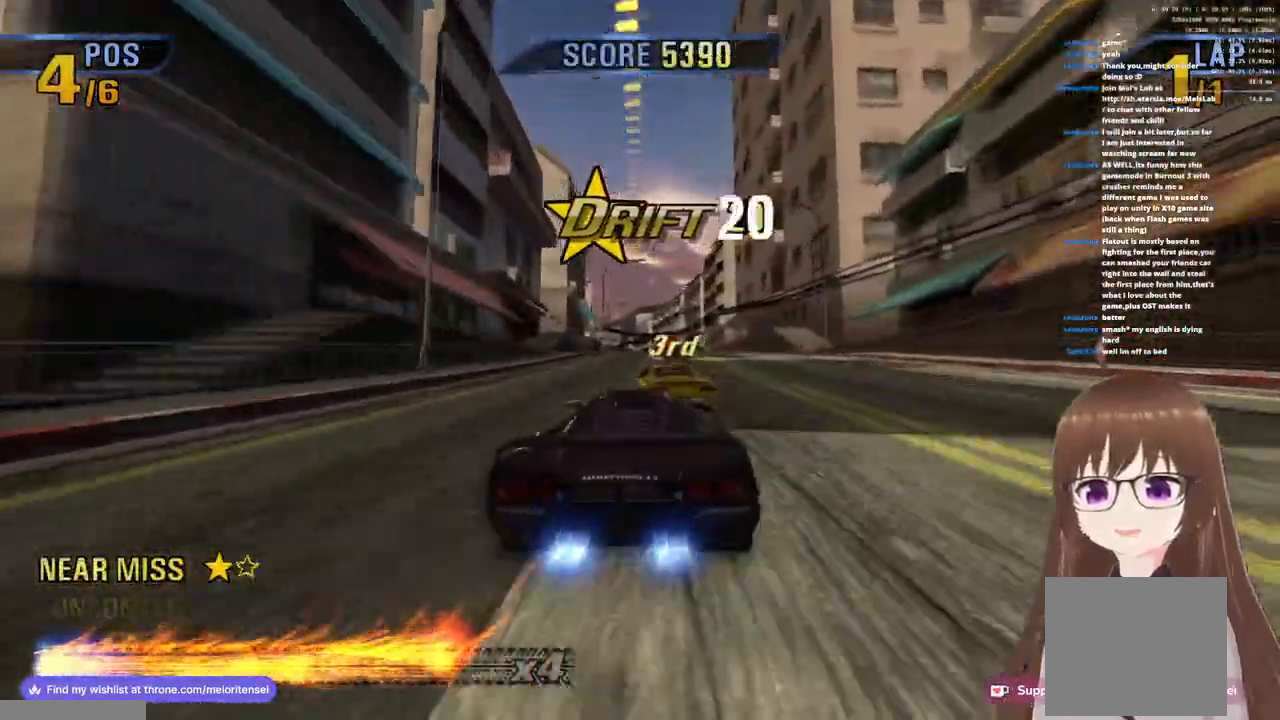
Gameplay with a controller (PlayStation layout); each line is a JSON object with the inputs held at the frame after it. "events" lists button and stick changes between this image and that frame as [ms after this image, input, new state], when the widget could be followed in between.
{"buttons": ["CROSS", "R1"], "left_stick": "left", "right_stick": "center", "events": [[167, "left_stick", "center"], [250, "left_stick", "left"]]}
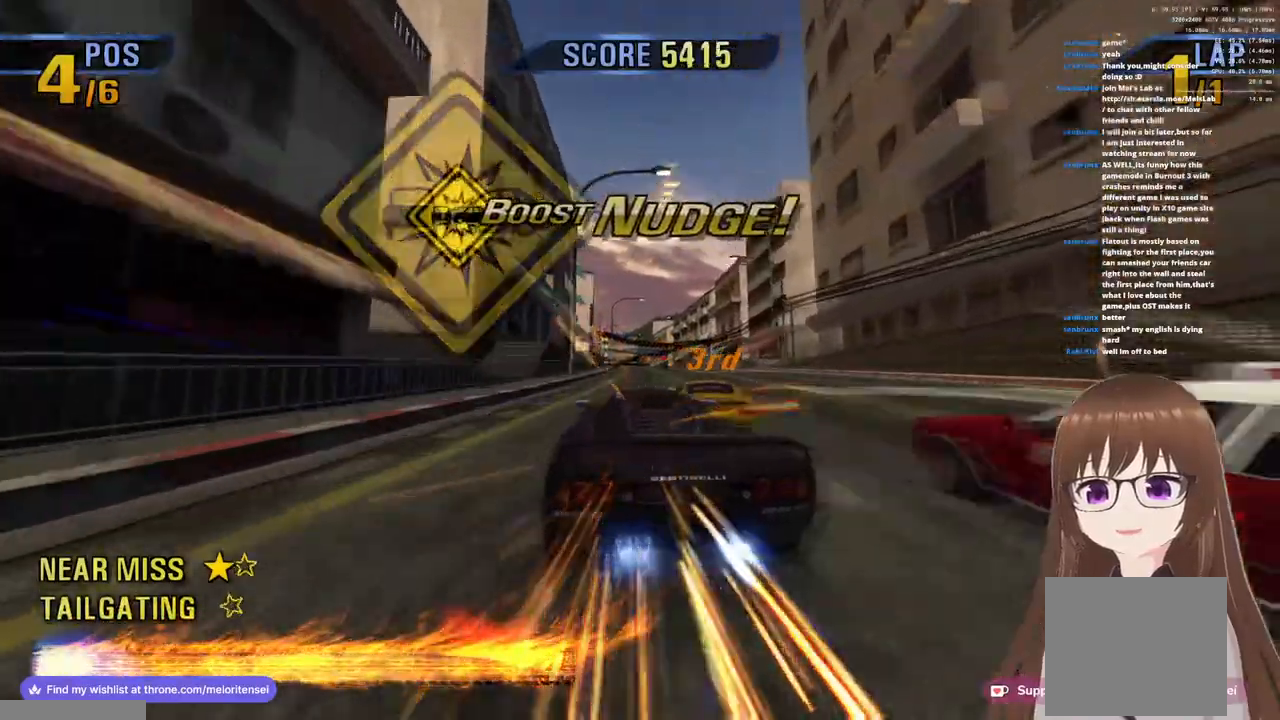
{"buttons": ["CROSS", "R1"], "left_stick": "right", "right_stick": "center", "events": [[17, "left_stick", "center"], [133, "R1", "up"], [200, "left_stick", "right"], [450, "R1", "down"]]}
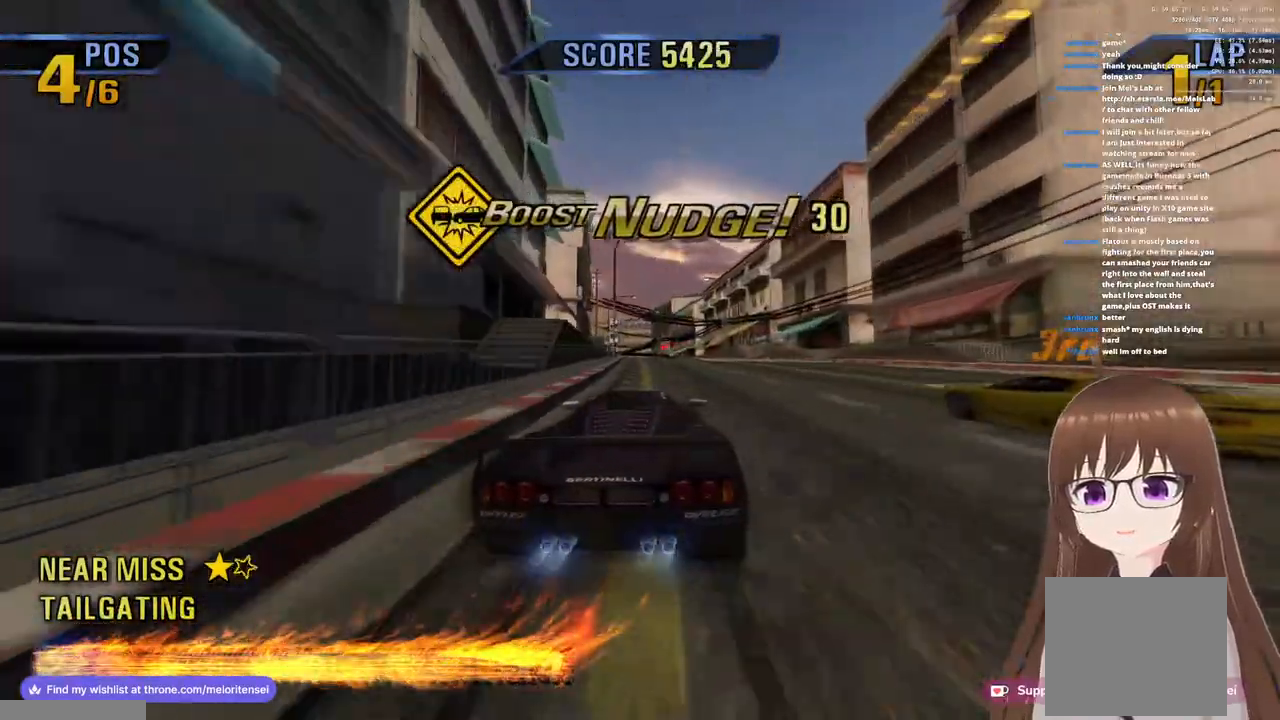
{"buttons": ["CROSS"], "left_stick": "right", "right_stick": "center", "events": [[483, "R1", "up"]]}
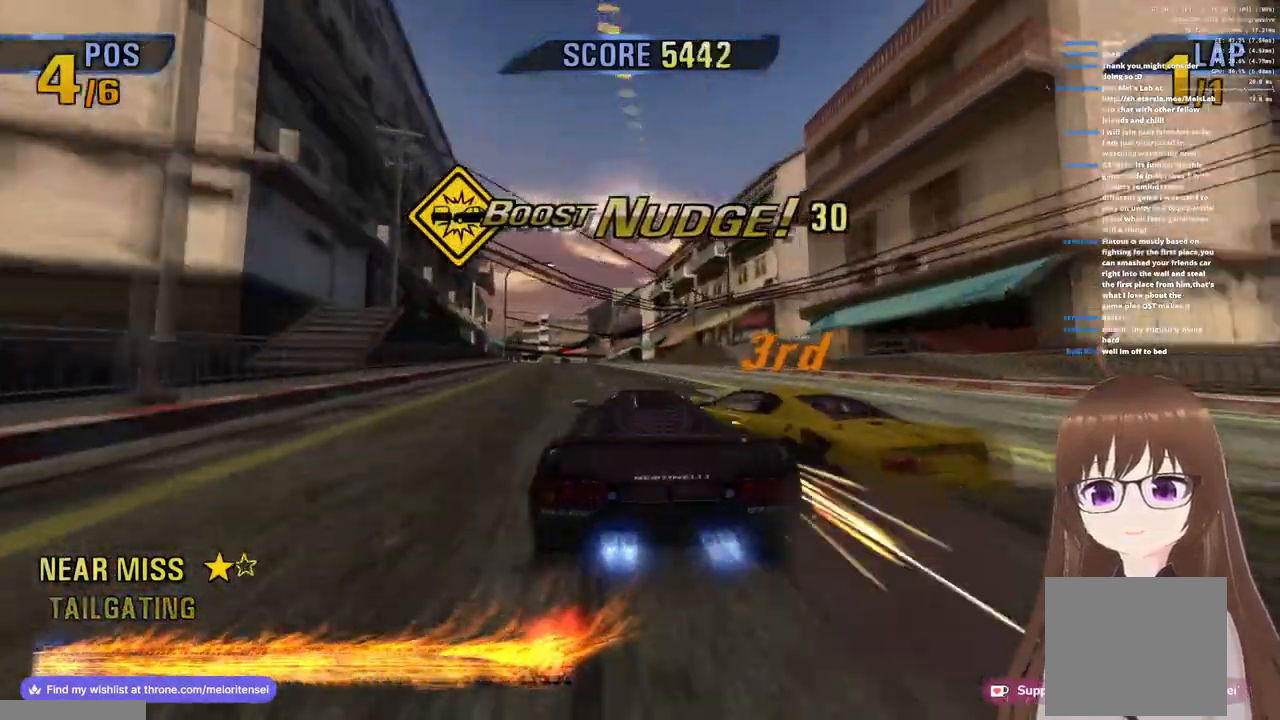
{"buttons": ["CROSS"], "left_stick": "left", "right_stick": "center", "events": [[100, "left_stick", "left"]]}
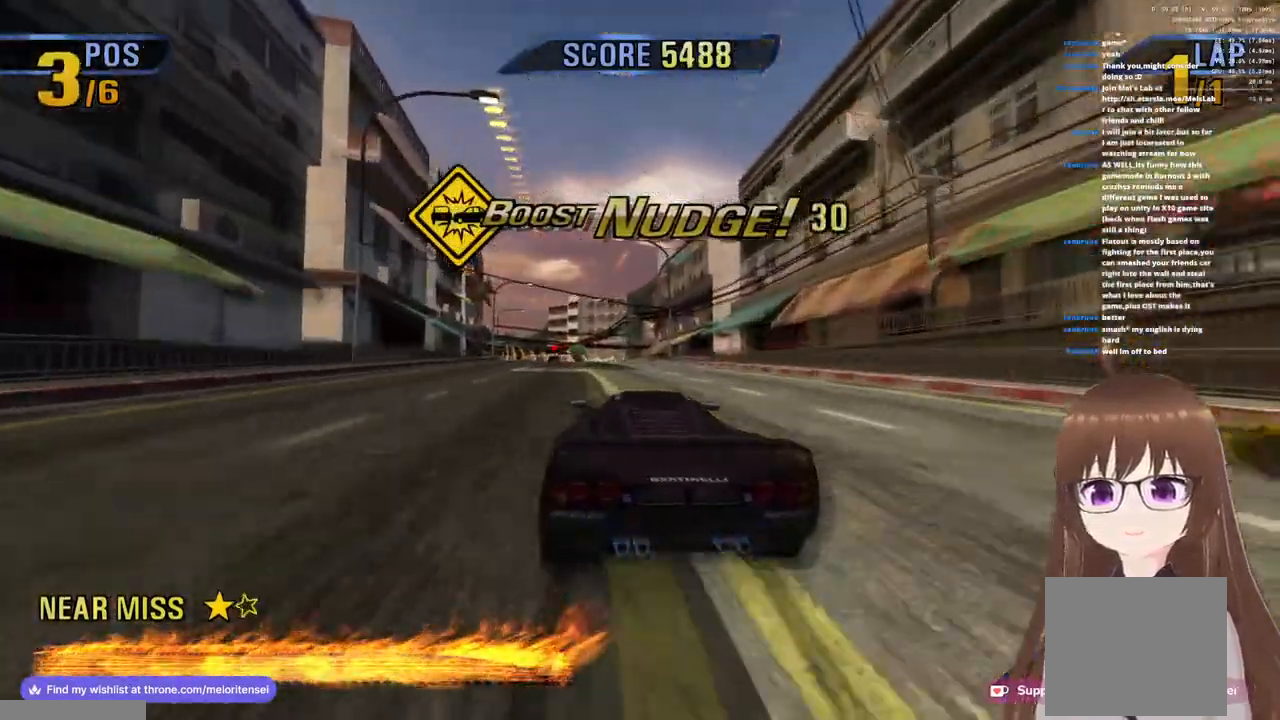
{"buttons": ["CROSS"], "left_stick": "left", "right_stick": "center", "events": [[233, "left_stick", "center"], [417, "left_stick", "left"]]}
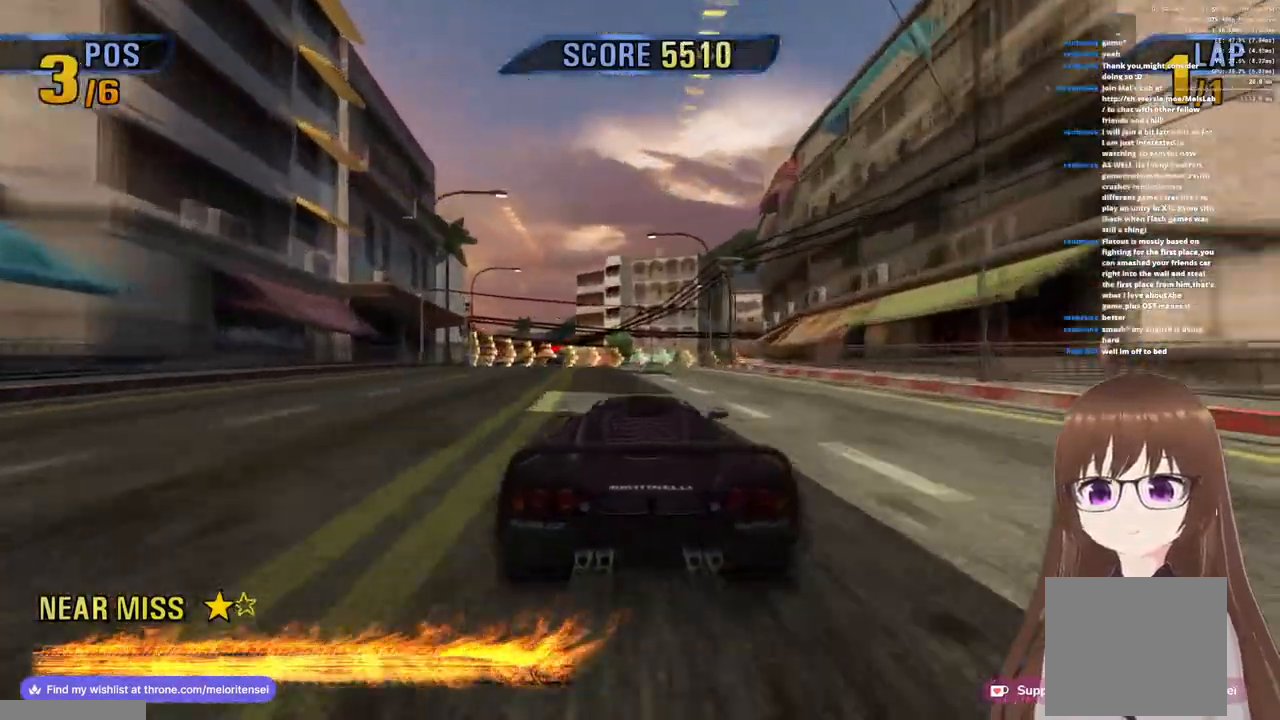
{"buttons": ["SQUARE"], "left_stick": "right", "right_stick": "center", "events": [[133, "left_stick", "center"], [200, "left_stick", "right"], [300, "SQUARE", "down"], [367, "CROSS", "up"], [433, "SQUARE", "up"], [500, "SQUARE", "down"]]}
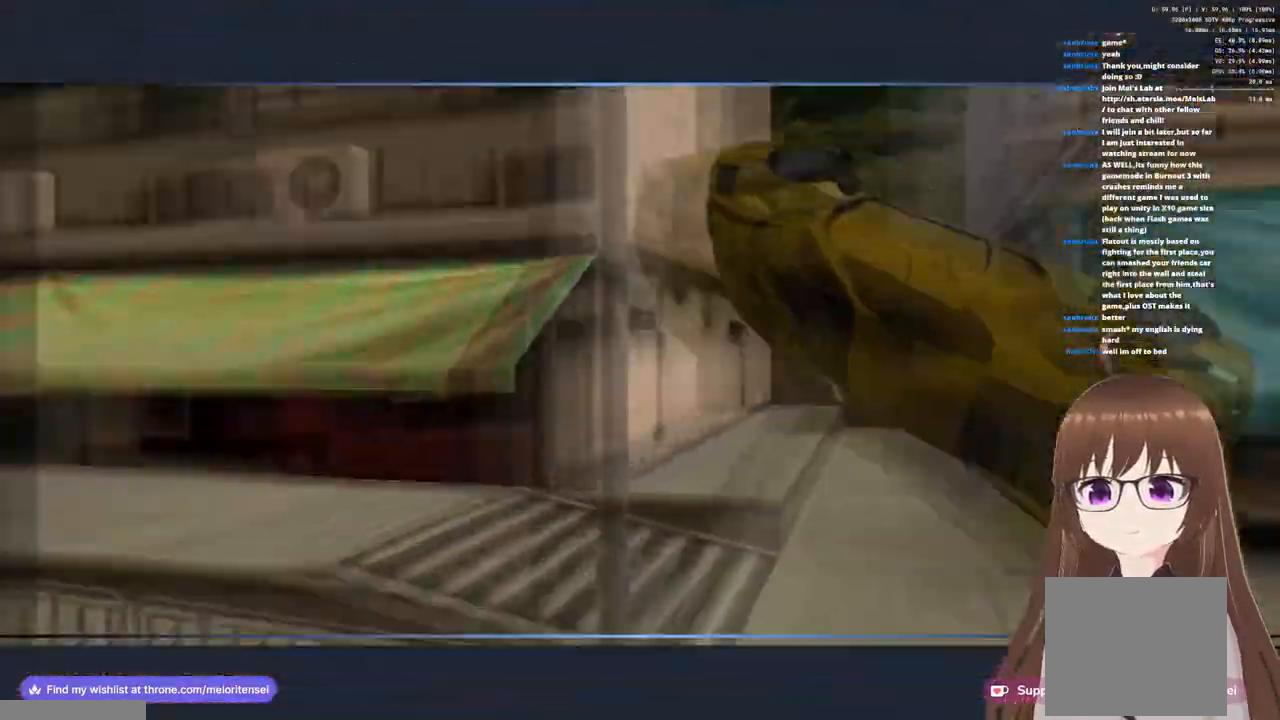
{"buttons": [], "left_stick": "center", "right_stick": "center", "events": [[83, "SQUARE", "up"], [150, "CROSS", "down"], [250, "CROSS", "up"], [367, "CROSS", "down"], [383, "left_stick", "center"], [467, "CROSS", "up"]]}
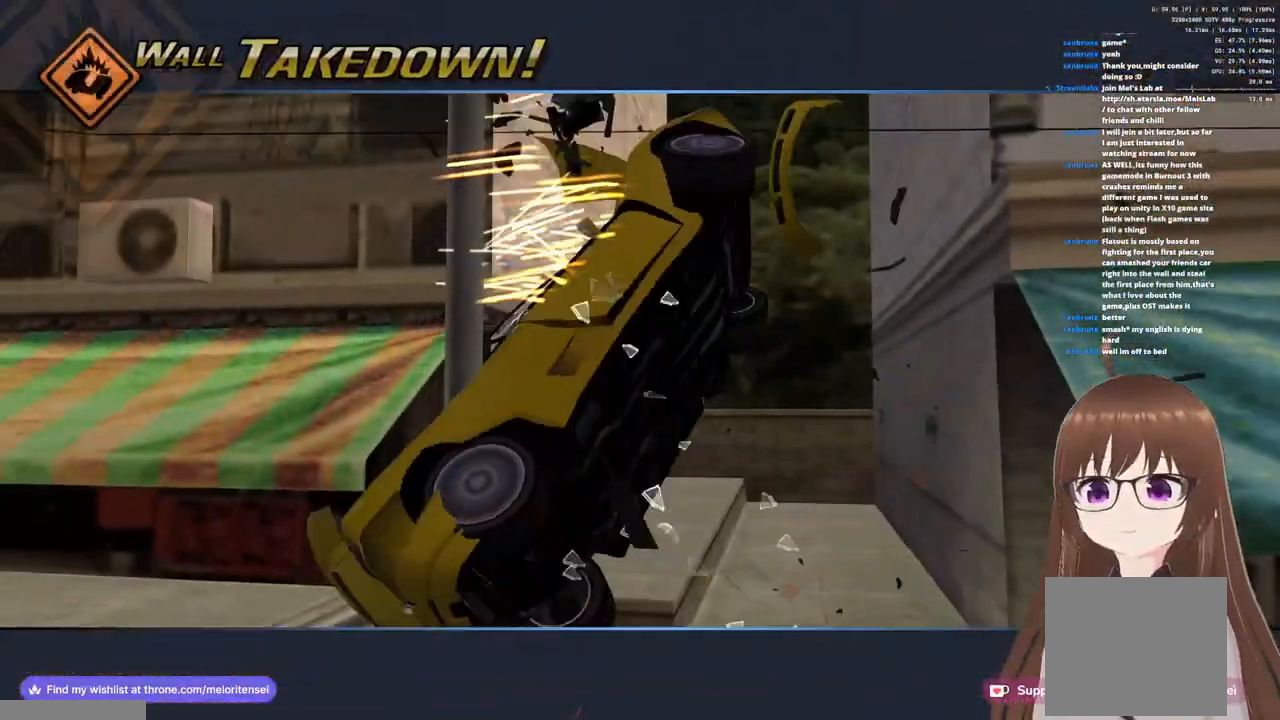
{"buttons": ["CROSS"], "left_stick": "right", "right_stick": "center", "events": [[50, "CROSS", "down"], [50, "left_stick", "right"], [383, "SQUARE", "down"], [467, "SQUARE", "up"]]}
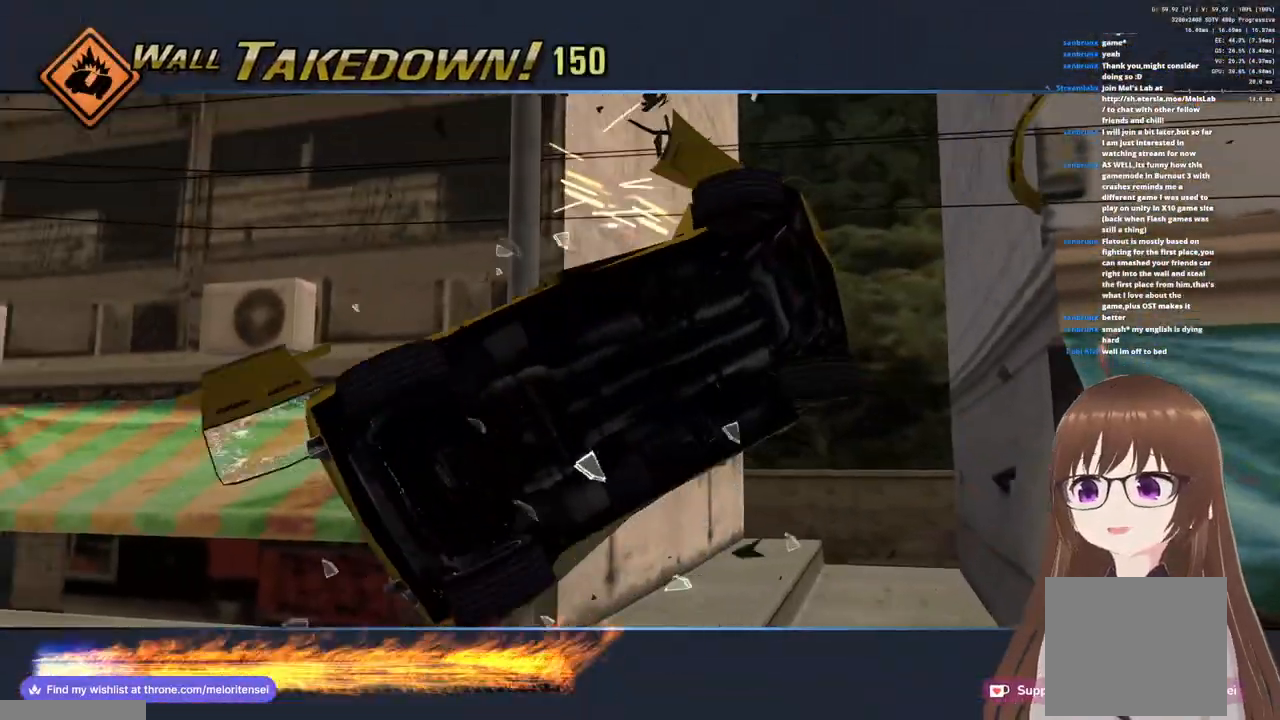
{"buttons": ["CROSS", "SQUARE"], "left_stick": "right", "right_stick": "center", "events": [[67, "SQUARE", "down"], [167, "SQUARE", "up"], [283, "SQUARE", "down"], [367, "SQUARE", "up"], [433, "SQUARE", "down"]]}
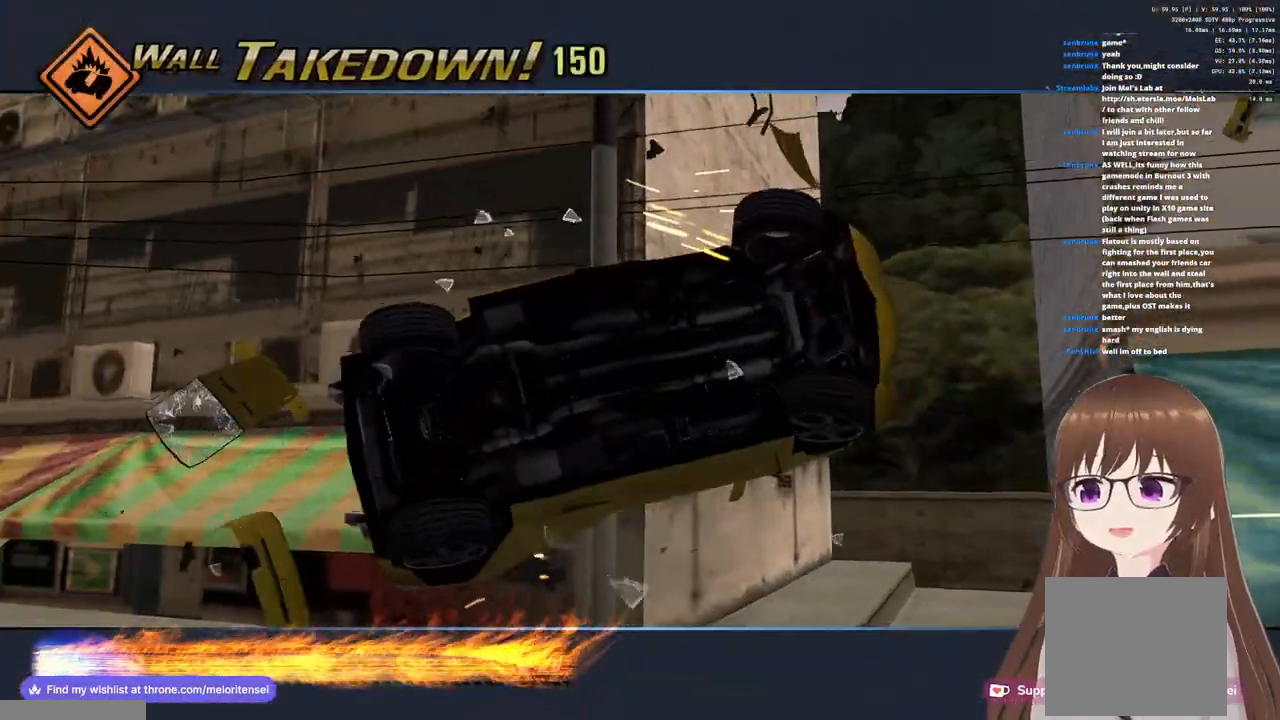
{"buttons": ["CROSS", "SQUARE"], "left_stick": "right", "right_stick": "center", "events": [[50, "SQUARE", "up"], [150, "SQUARE", "down"], [250, "SQUARE", "up"], [333, "SQUARE", "down"], [433, "SQUARE", "up"], [483, "SQUARE", "down"]]}
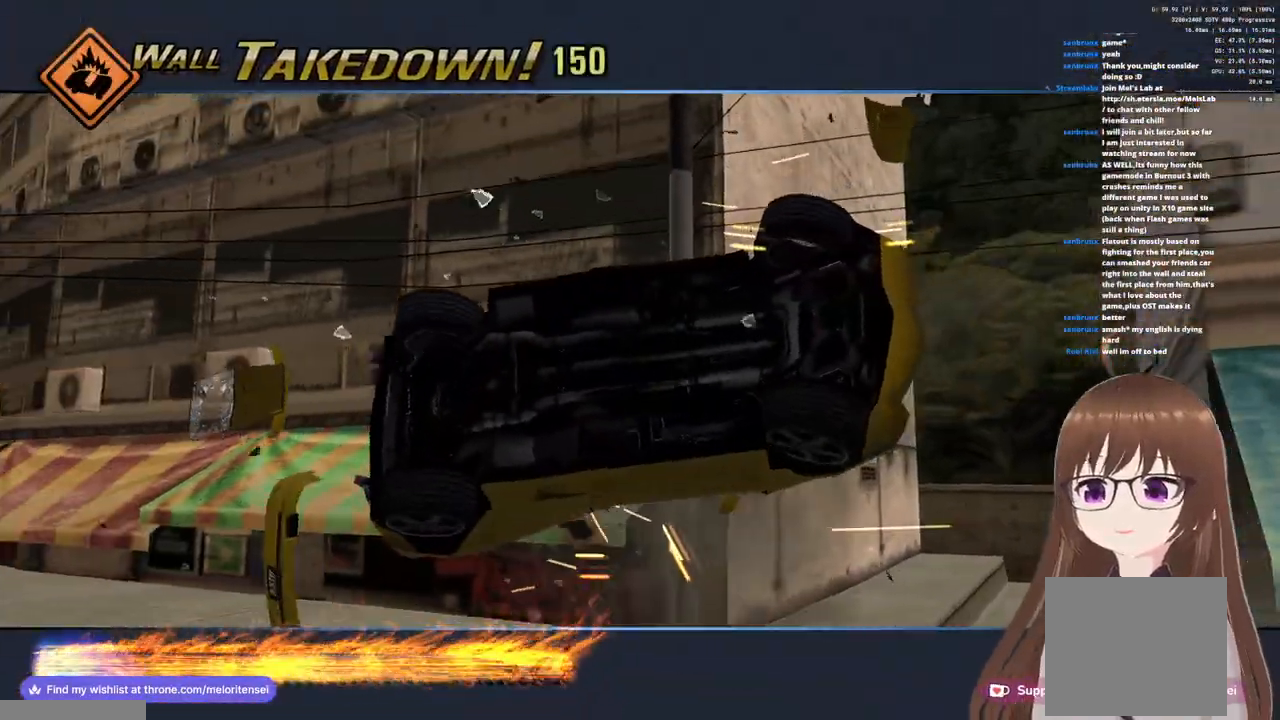
{"buttons": ["CROSS"], "left_stick": "right", "right_stick": "center", "events": [[117, "SQUARE", "up"], [200, "SQUARE", "down"], [300, "SQUARE", "up"], [383, "SQUARE", "down"], [483, "SQUARE", "up"]]}
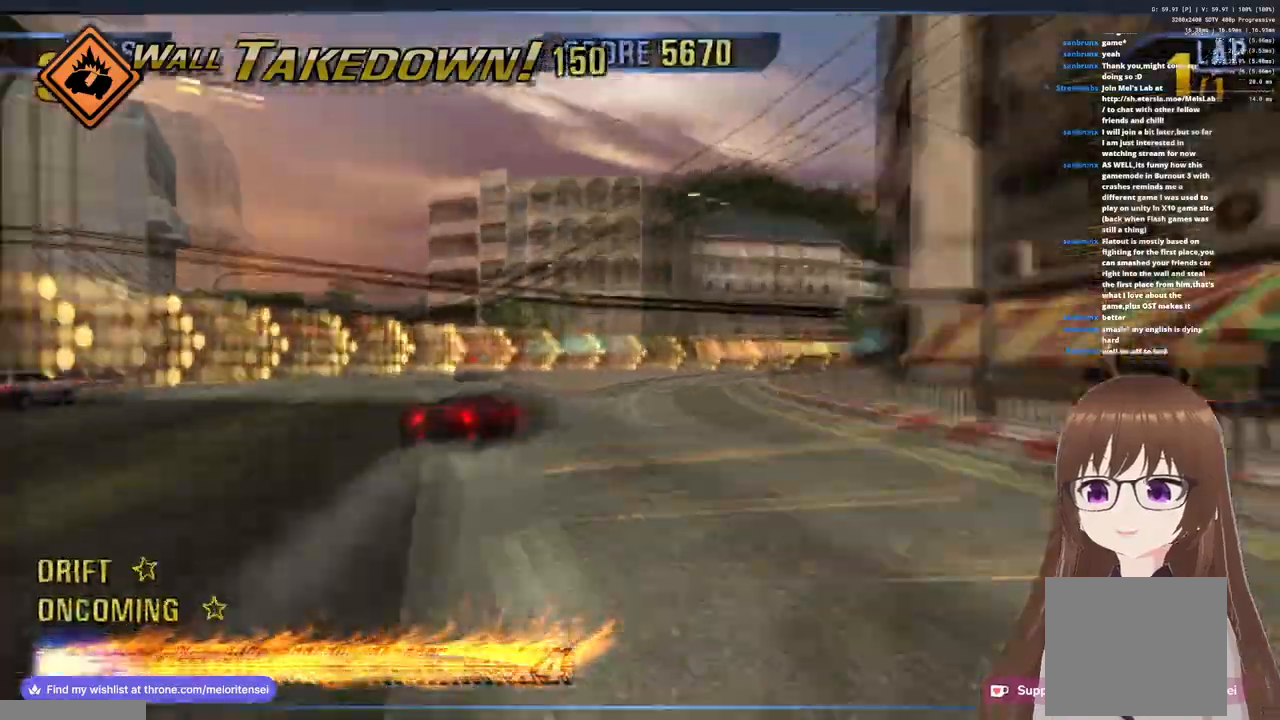
{"buttons": ["CROSS", "R1"], "left_stick": "right", "right_stick": "center", "events": [[50, "SQUARE", "down"], [83, "R1", "down"], [133, "SQUARE", "up"], [283, "R1", "up"], [467, "R1", "down"]]}
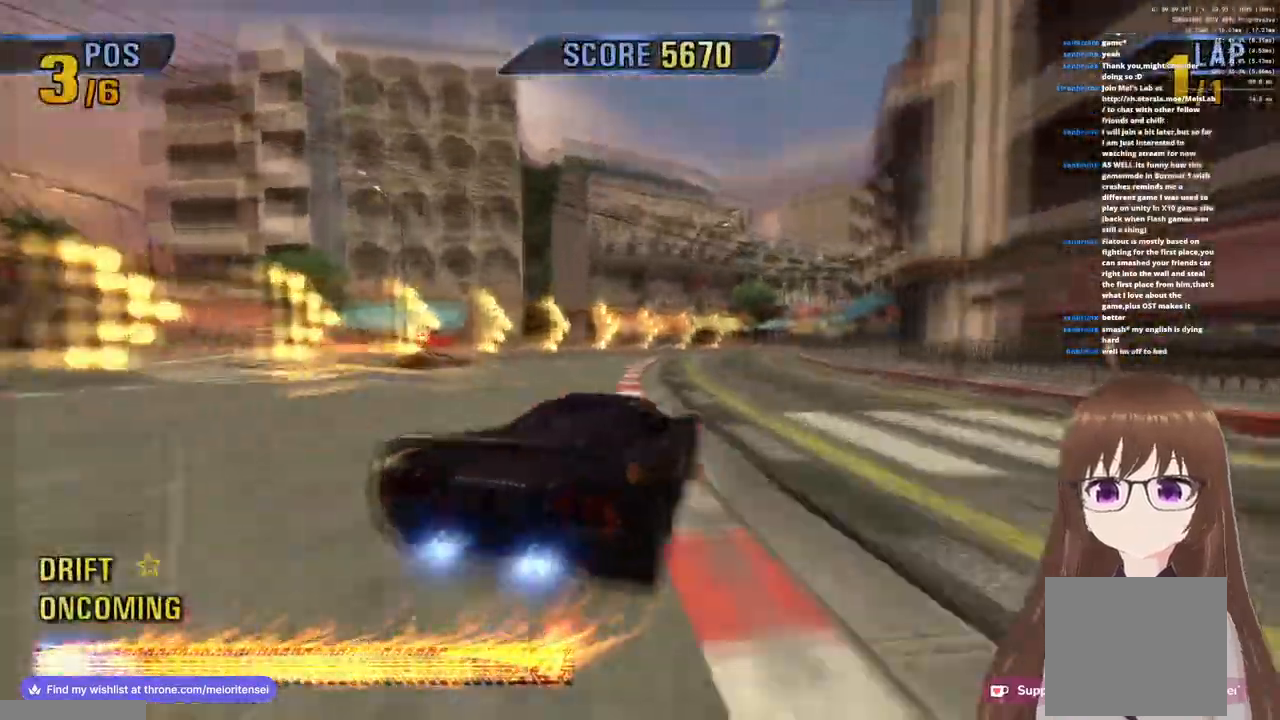
{"buttons": ["CROSS", "R1"], "left_stick": "left", "right_stick": "center", "events": [[33, "left_stick", "left"], [183, "left_stick", "center"], [383, "left_stick", "left"]]}
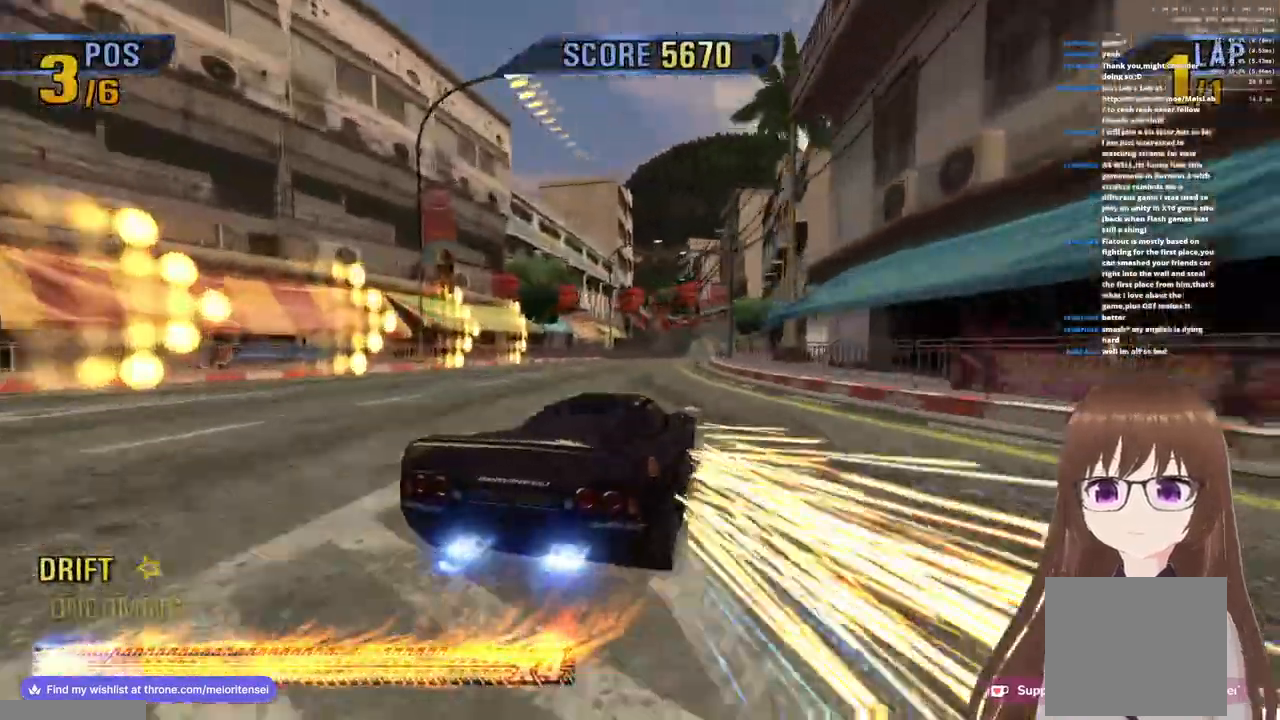
{"buttons": ["CROSS", "R1"], "left_stick": "left", "right_stick": "center", "events": [[200, "R1", "up"], [350, "R1", "down"]]}
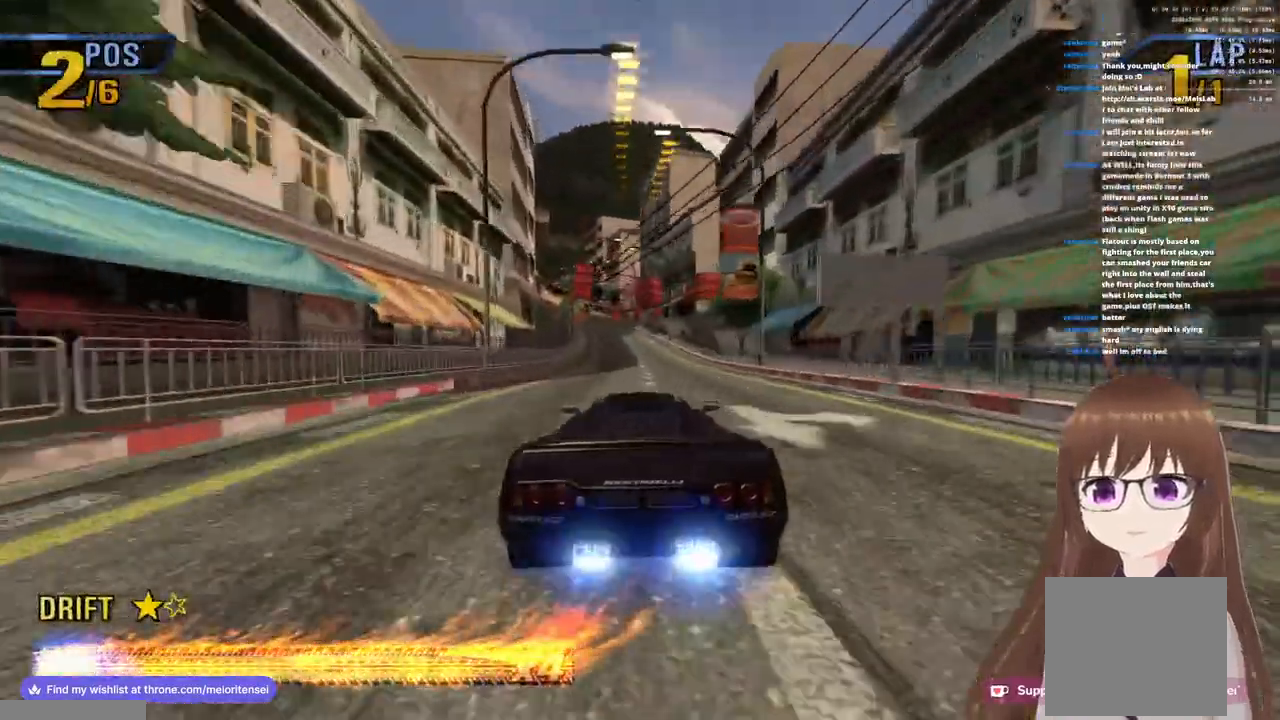
{"buttons": ["CROSS"], "left_stick": "left", "right_stick": "center", "events": [[117, "R1", "up"], [233, "R1", "down"], [450, "R1", "up"]]}
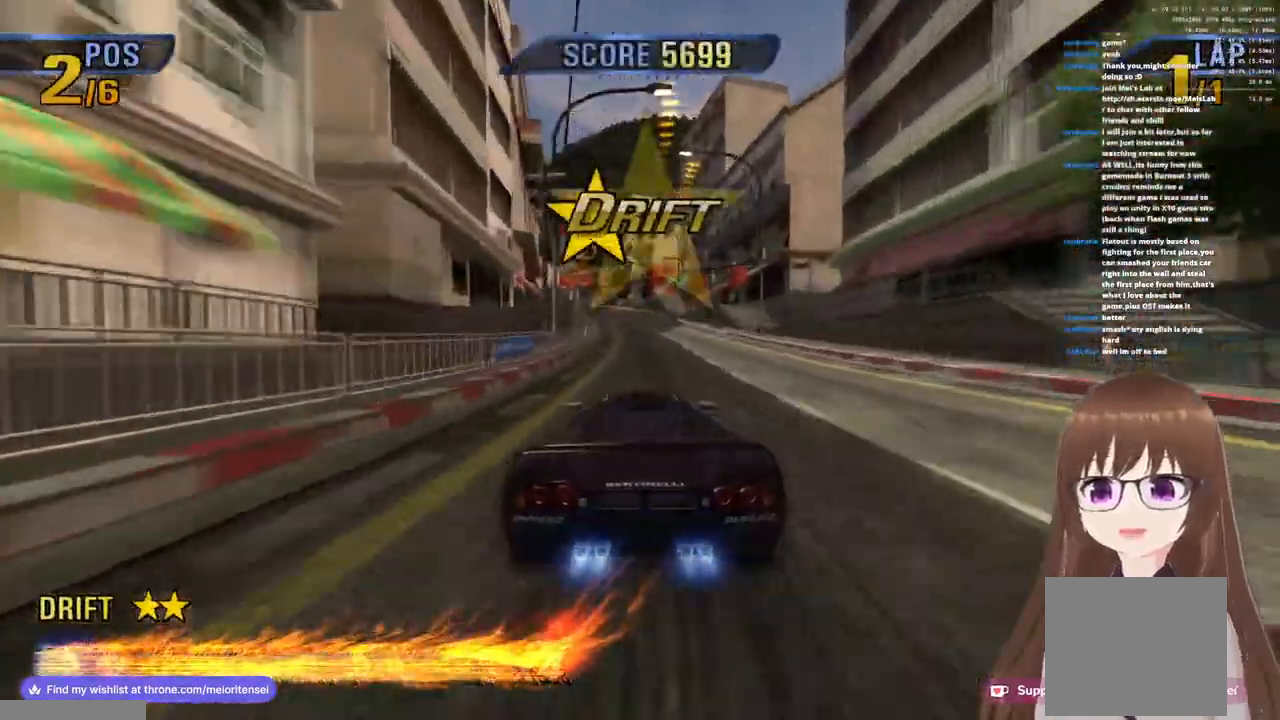
{"buttons": ["CROSS", "SQUARE"], "left_stick": "left", "right_stick": "center", "events": [[83, "R1", "down"], [400, "SQUARE", "down"], [450, "R1", "up"]]}
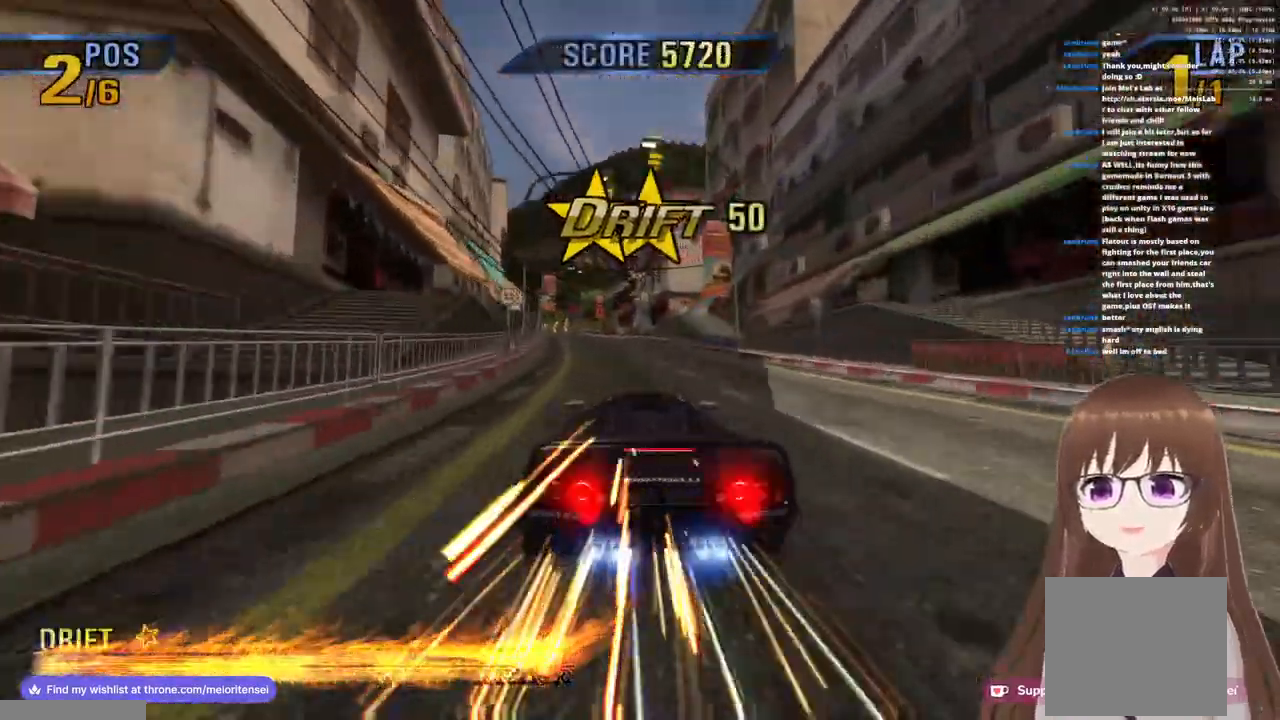
{"buttons": ["CROSS", "R1"], "left_stick": "up-right", "right_stick": "center", "events": [[50, "SQUARE", "up"], [67, "left_stick", "center"], [183, "R1", "down"], [250, "left_stick", "up-right"]]}
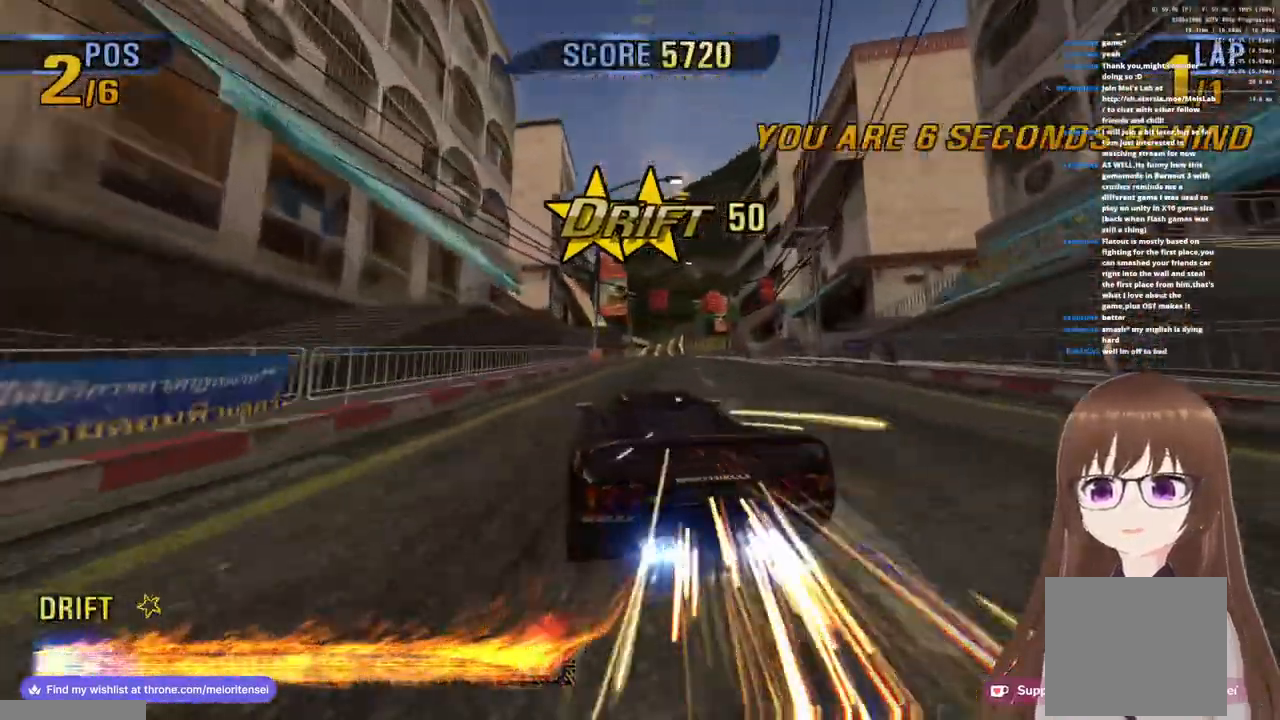
{"buttons": ["CROSS", "R1"], "left_stick": "right", "right_stick": "center", "events": [[17, "R1", "up"], [50, "left_stick", "right"], [167, "R1", "down"], [350, "R1", "up"], [450, "R1", "down"]]}
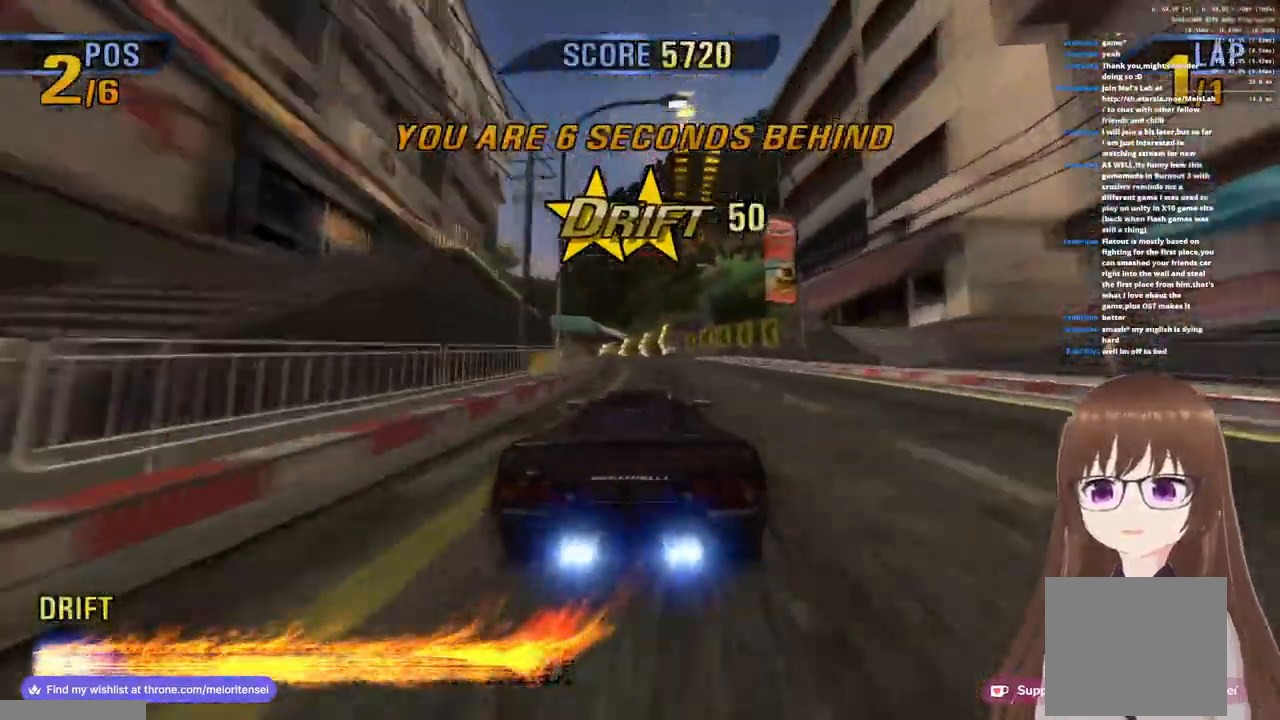
{"buttons": ["CROSS", "R1"], "left_stick": "center", "right_stick": "center", "events": [[50, "left_stick", "center"], [117, "left_stick", "left"], [133, "R1", "up"], [150, "SQUARE", "down"], [283, "SQUARE", "up"], [417, "R1", "down"], [483, "left_stick", "center"]]}
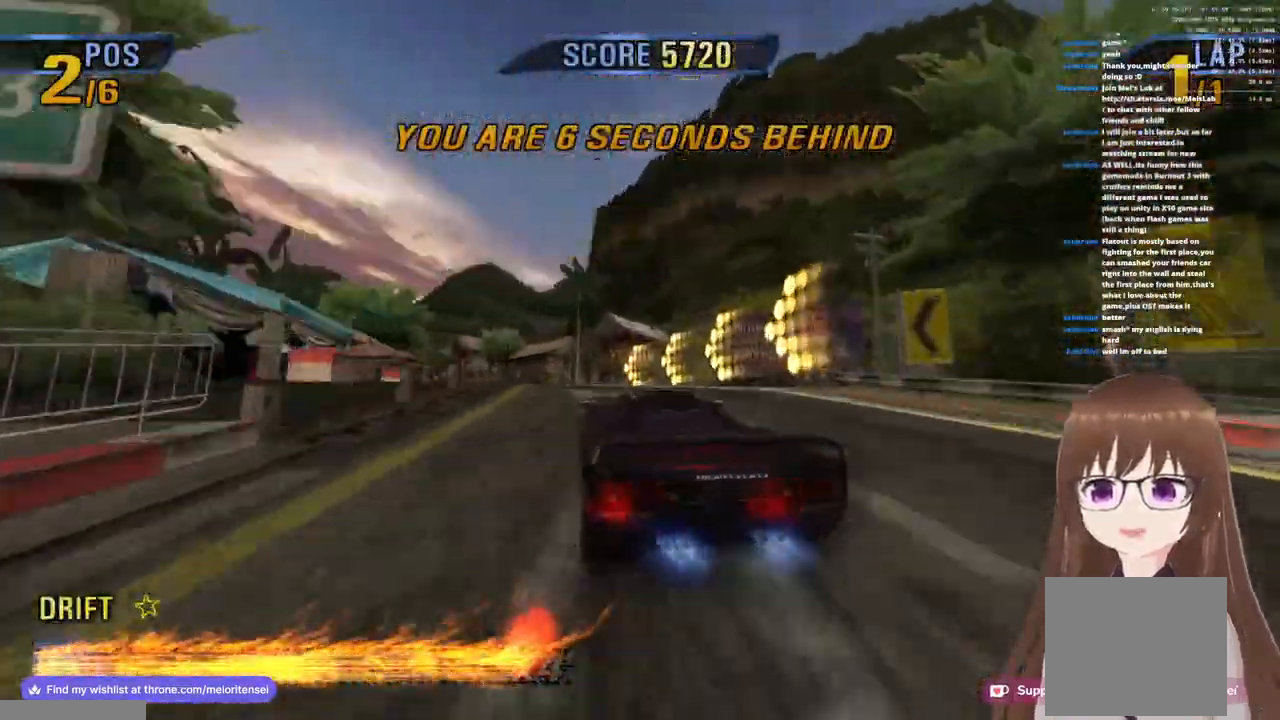
{"buttons": ["CROSS", "R1"], "left_stick": "center", "right_stick": "center", "events": [[283, "R1", "up"], [450, "R1", "down"]]}
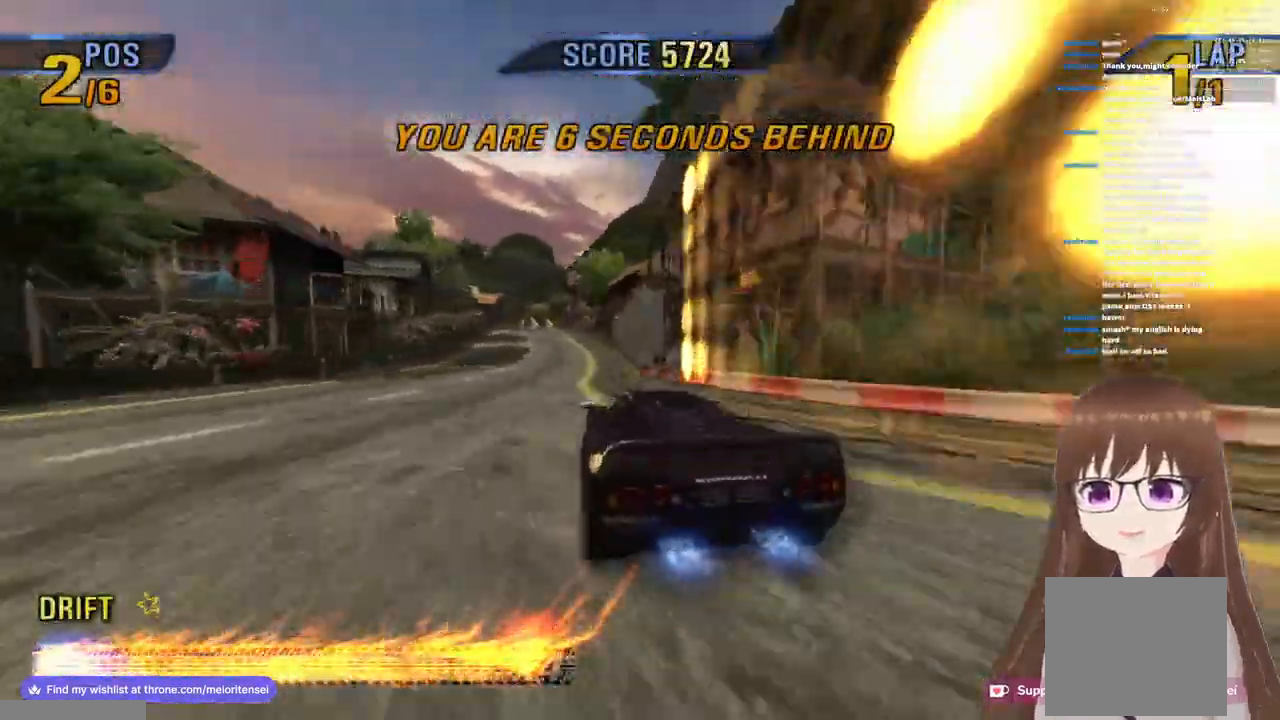
{"buttons": ["CROSS", "R1"], "left_stick": "left", "right_stick": "center", "events": [[50, "left_stick", "left"], [267, "R1", "up"], [450, "R1", "down"]]}
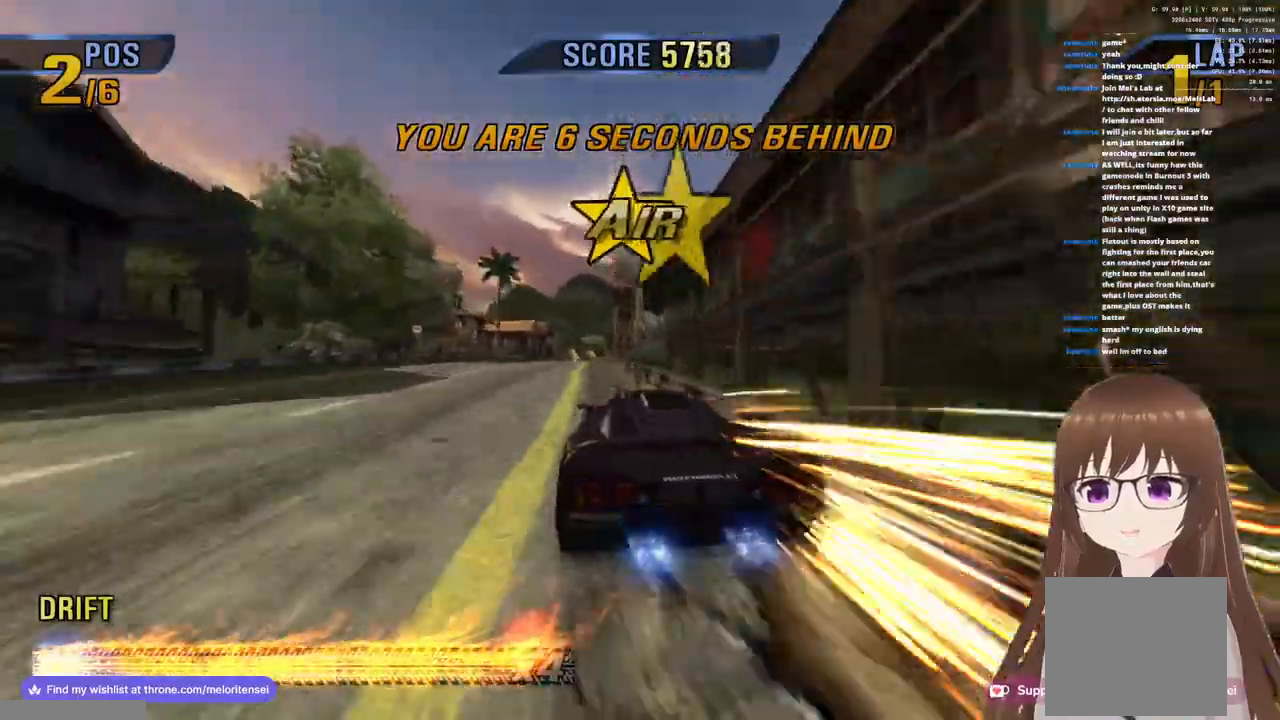
{"buttons": ["CROSS"], "left_stick": "right", "right_stick": "center", "events": [[150, "R1", "up"], [300, "R1", "down"], [417, "left_stick", "right"], [500, "R1", "up"]]}
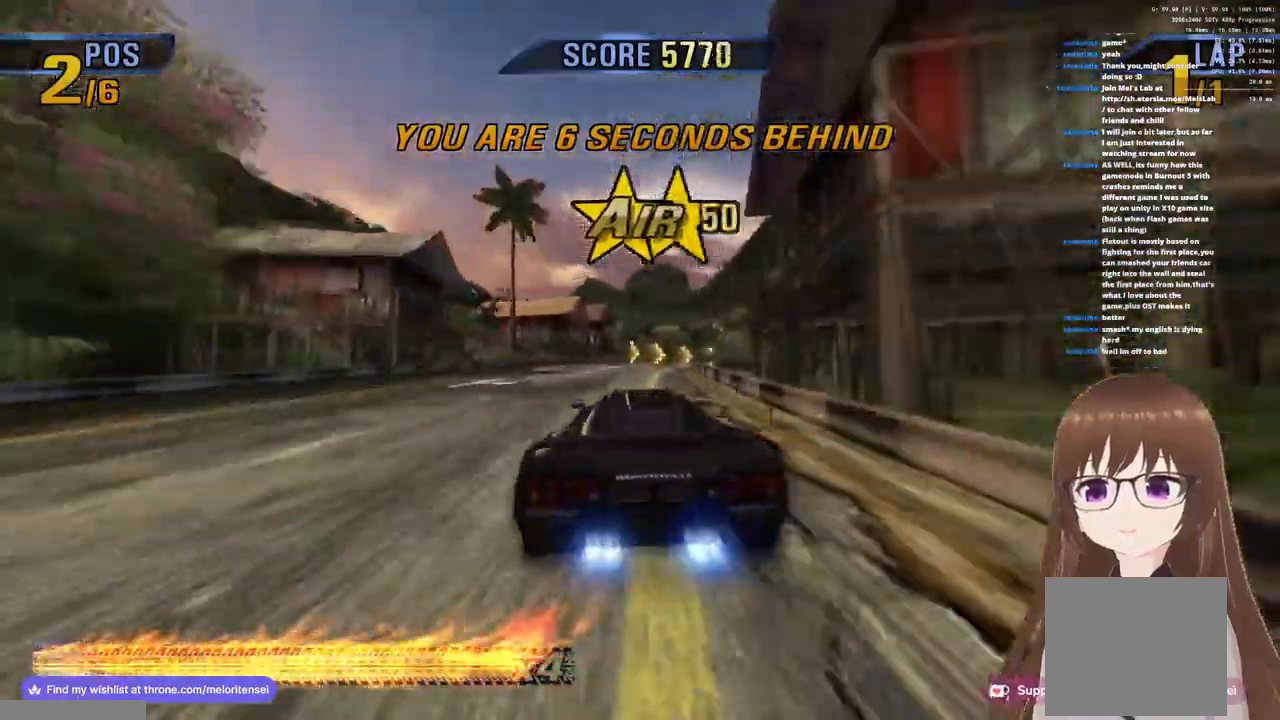
{"buttons": ["CROSS"], "left_stick": "right", "right_stick": "center", "events": [[33, "SQUARE", "down"], [67, "CROSS", "up"], [167, "CROSS", "down"], [167, "SQUARE", "up"]]}
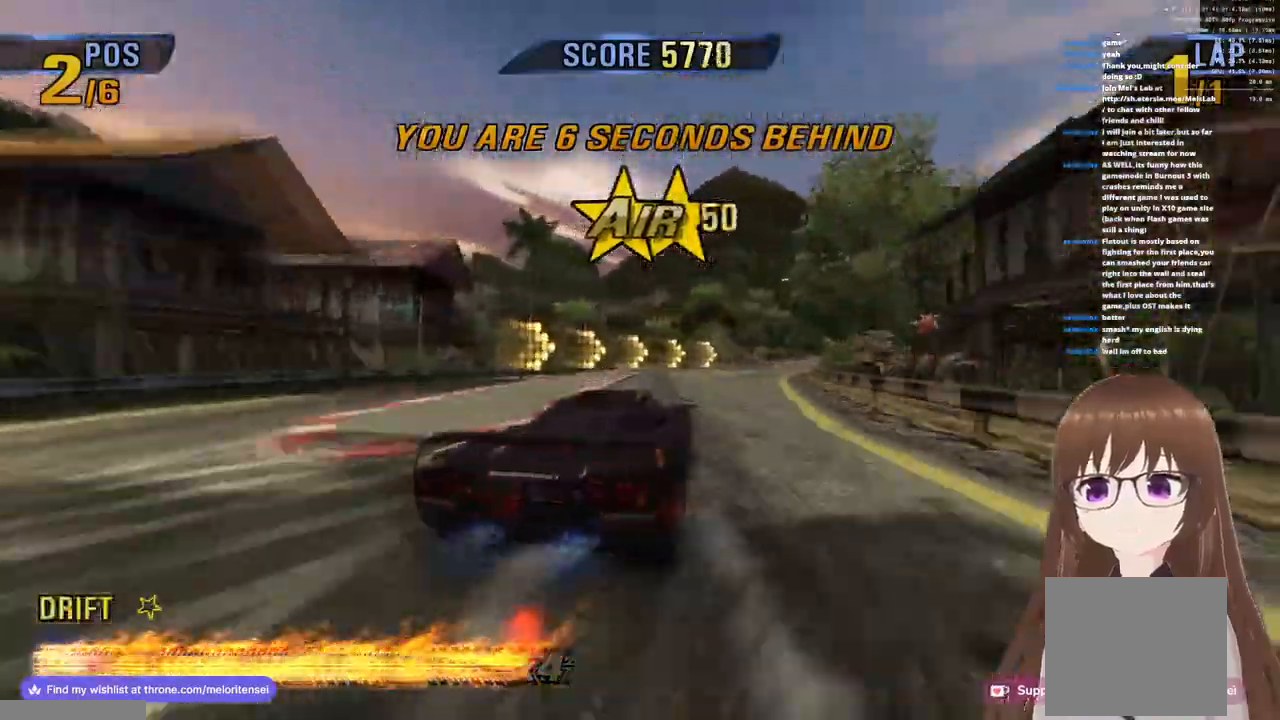
{"buttons": ["CROSS", "R1"], "left_stick": "left", "right_stick": "center", "events": [[33, "R1", "down"], [83, "left_stick", "center"], [400, "left_stick", "left"]]}
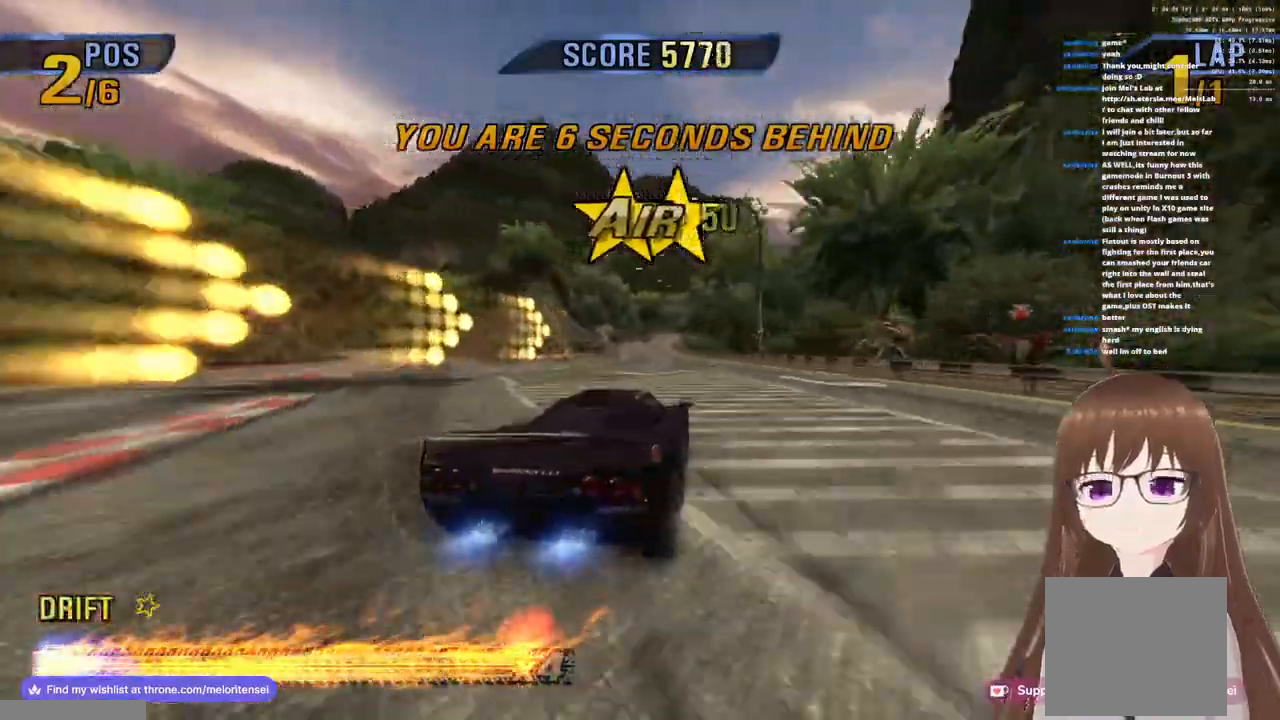
{"buttons": ["CROSS", "R1"], "left_stick": "right", "right_stick": "center", "events": [[100, "left_stick", "center"], [167, "R1", "up"], [350, "R1", "down"], [450, "left_stick", "right"]]}
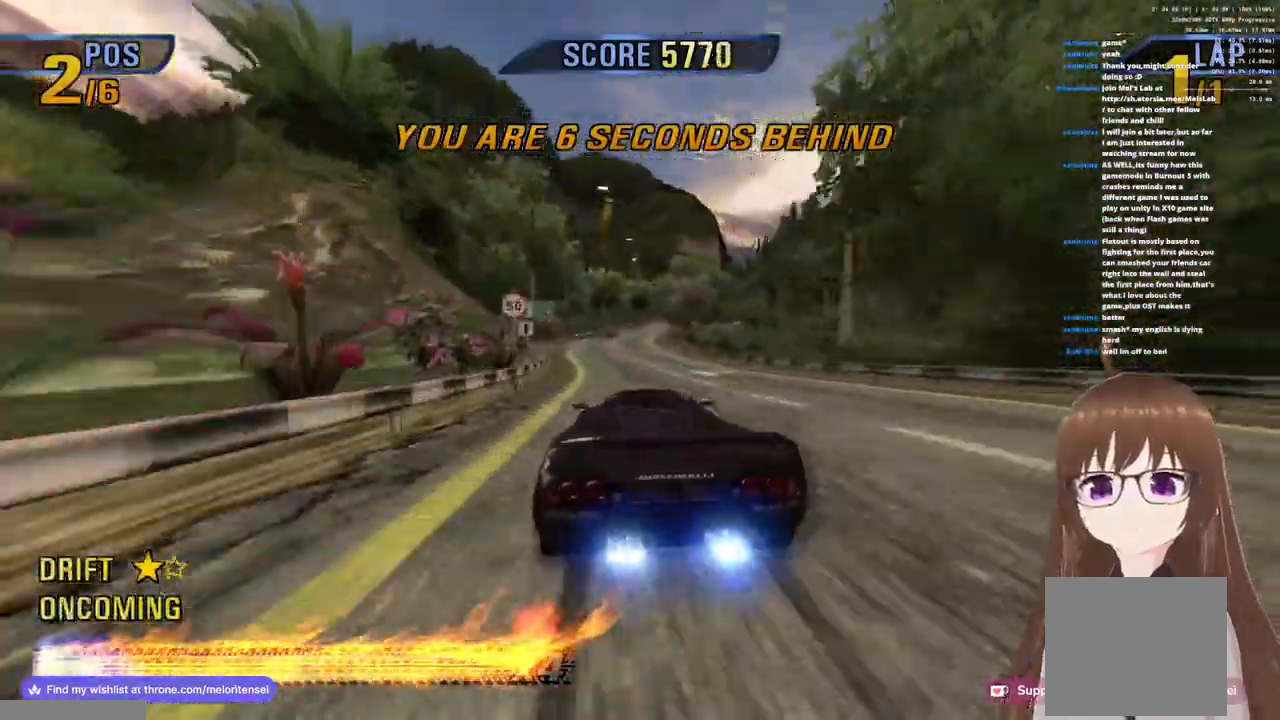
{"buttons": ["CROSS", "R1"], "left_stick": "right", "right_stick": "center", "events": [[267, "R1", "up"], [417, "R1", "down"]]}
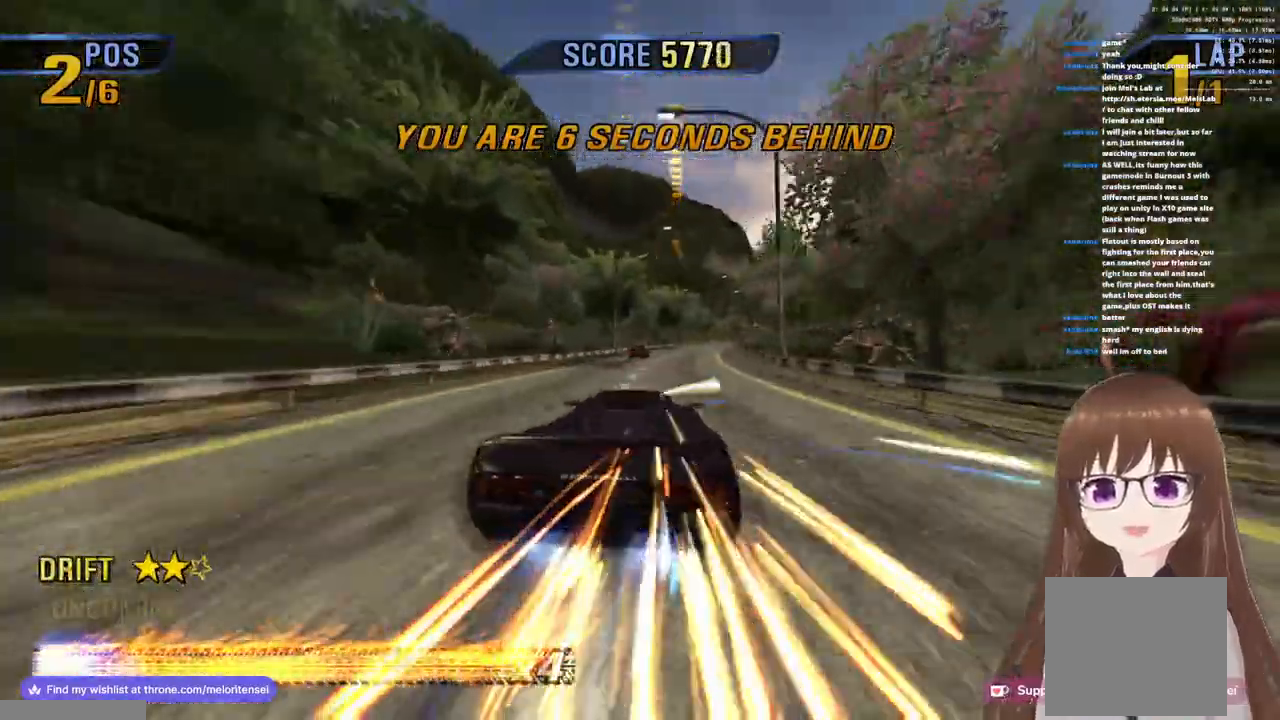
{"buttons": ["CROSS", "R1"], "left_stick": "left", "right_stick": "center", "events": [[133, "SQUARE", "down"], [217, "SQUARE", "up"], [233, "R1", "up"], [417, "left_stick", "left"], [450, "R1", "down"]]}
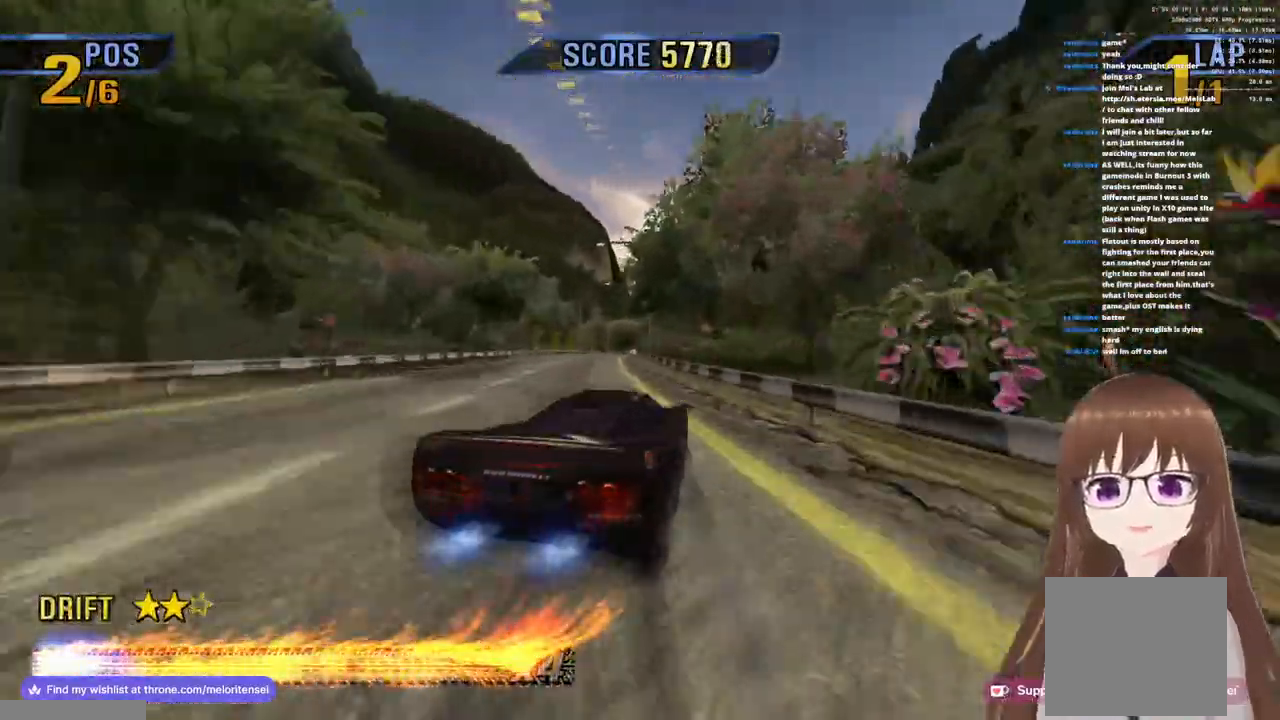
{"buttons": ["CROSS", "R1"], "left_stick": "right", "right_stick": "center", "events": [[200, "R1", "up"], [200, "left_stick", "center"], [317, "left_stick", "up-right"], [367, "left_stick", "right"], [383, "R1", "down"]]}
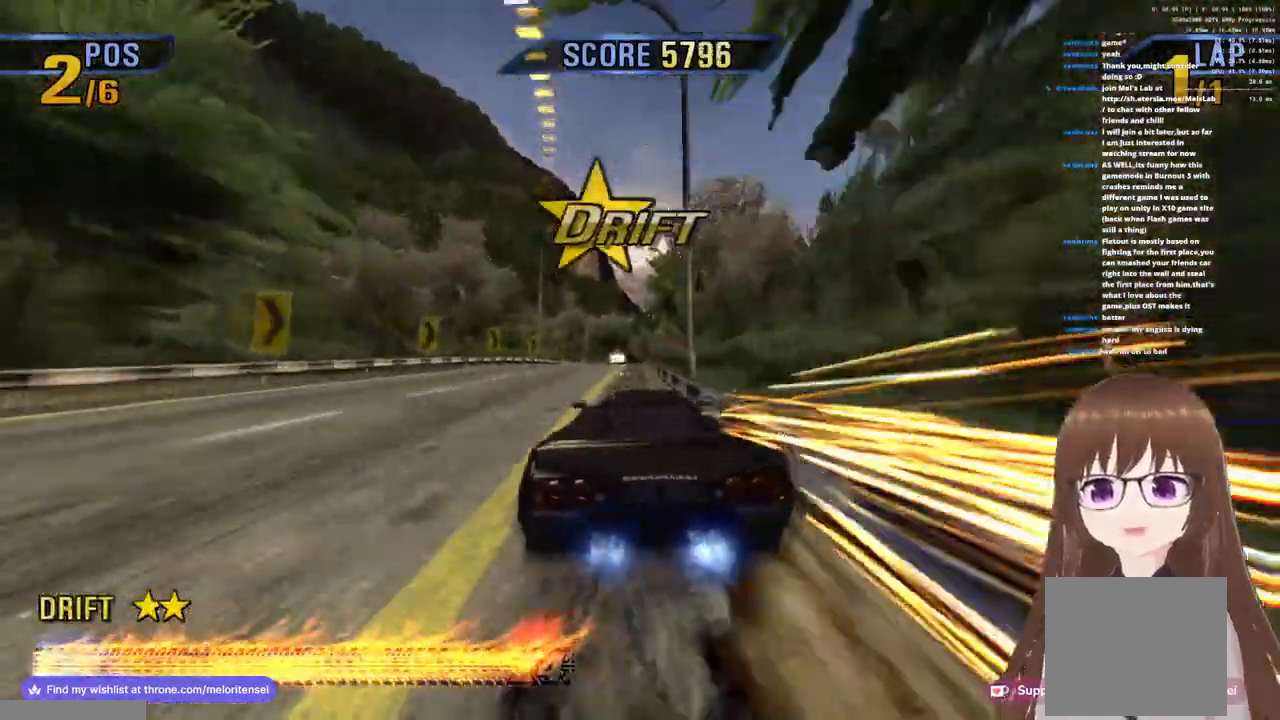
{"buttons": ["CROSS", "R1"], "left_stick": "right", "right_stick": "center", "events": [[267, "R1", "up"], [433, "R1", "down"]]}
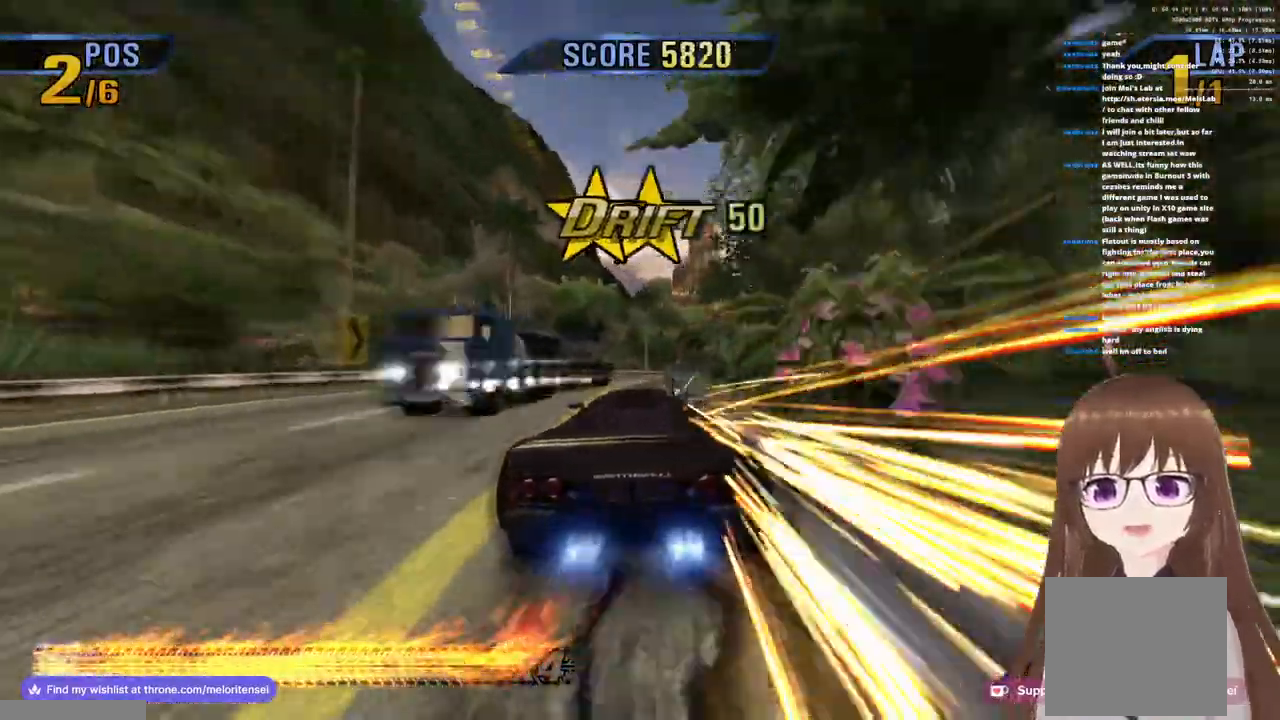
{"buttons": ["CROSS", "R1"], "left_stick": "right", "right_stick": "center", "events": [[100, "R1", "up"], [100, "SQUARE", "down"], [233, "SQUARE", "up"], [350, "R1", "down"]]}